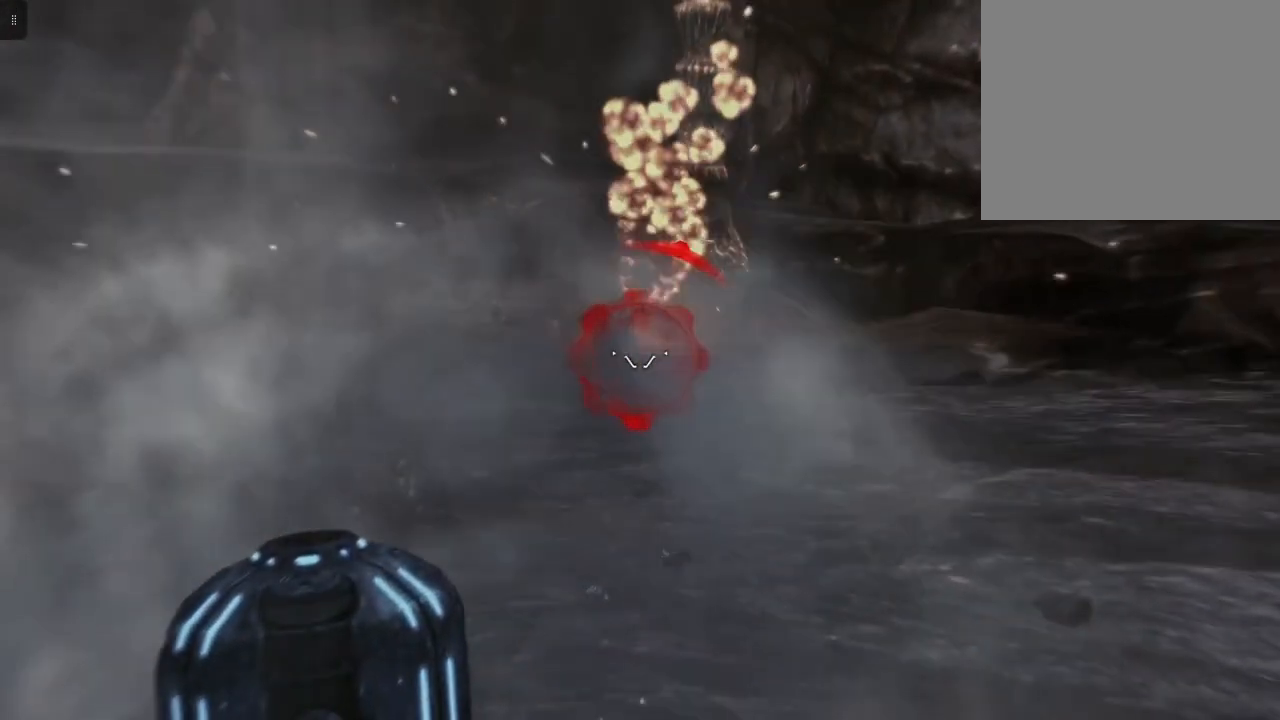
Gameplay with a controller (Xbox layout); each line is a JSON object with the inputs held at the frame after it. "events" lists button and stick changes between this image and that frame as [ms after this image, input, new state], when the widget could be followed in between.
{"buttons": [], "left_stick": "center", "right_stick": "right", "events": [[433, "L2", "up"], [467, "right_stick", "right"]]}
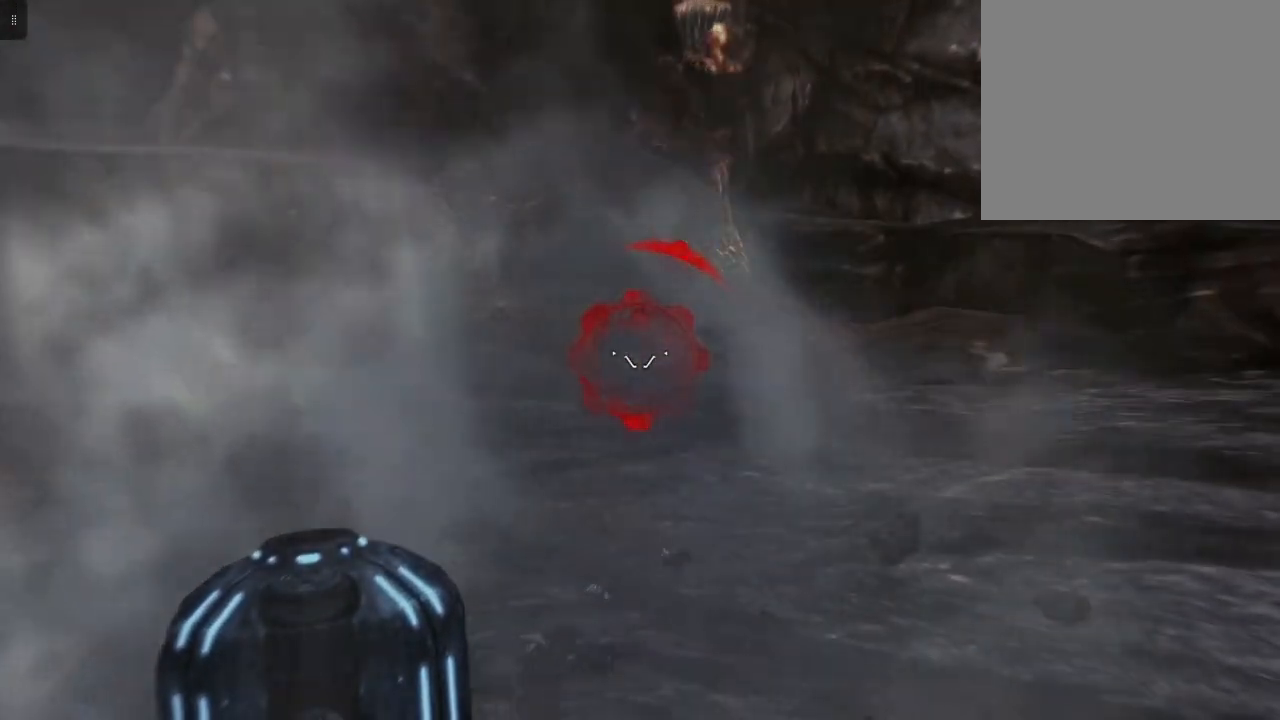
{"buttons": [], "left_stick": "center", "right_stick": "center", "events": [[100, "right_stick", "center"]]}
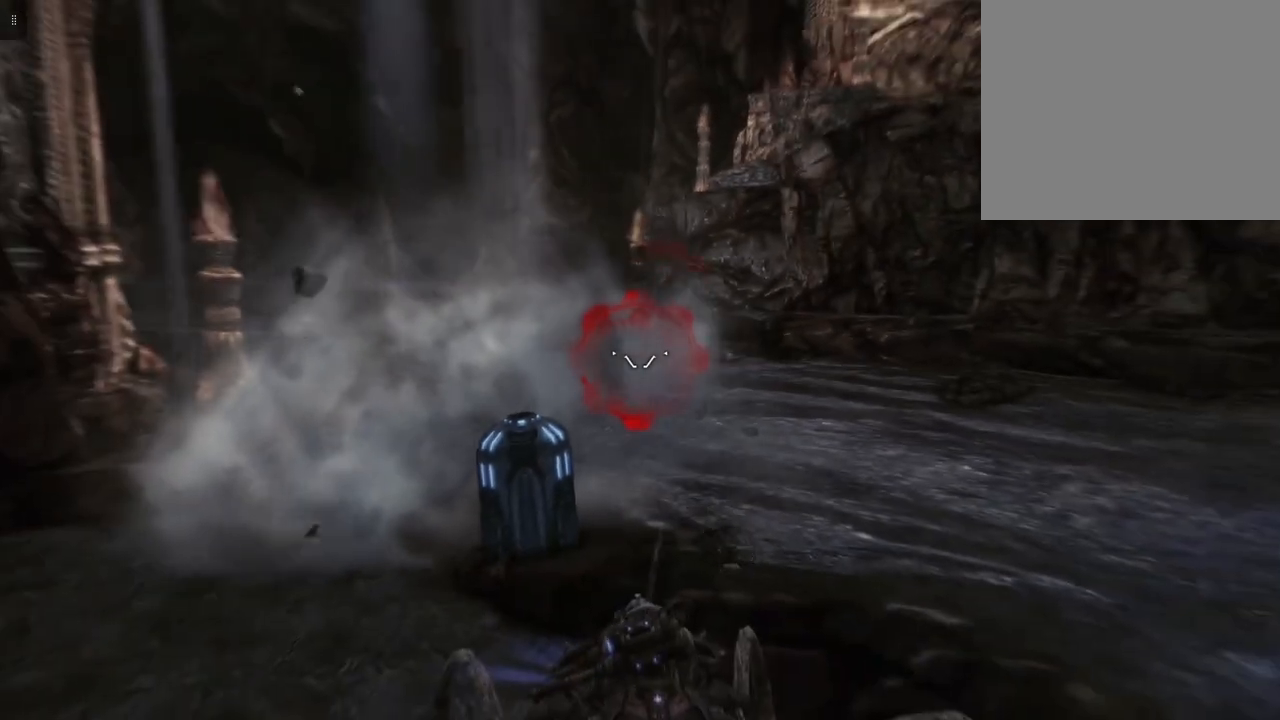
{"buttons": [], "left_stick": "center", "right_stick": "down", "events": [[467, "right_stick", "down"]]}
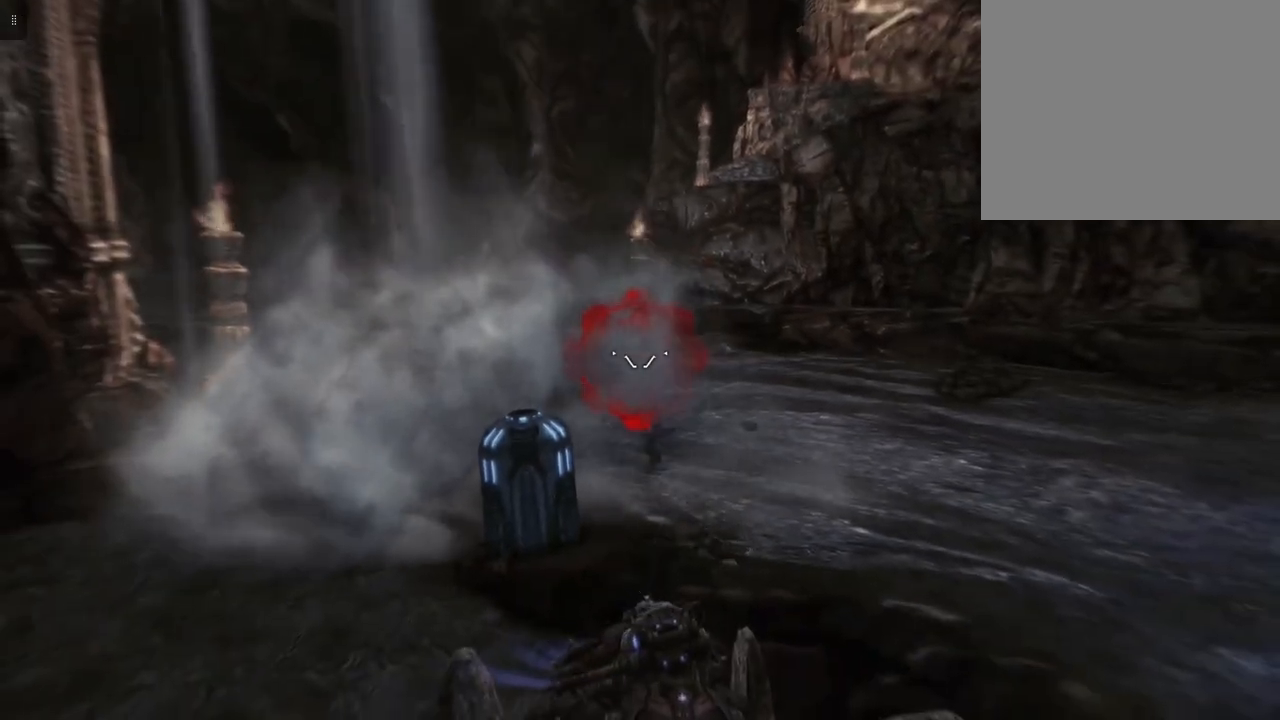
{"buttons": [], "left_stick": "center", "right_stick": "center", "events": [[100, "right_stick", "down-right"], [267, "right_stick", "center"]]}
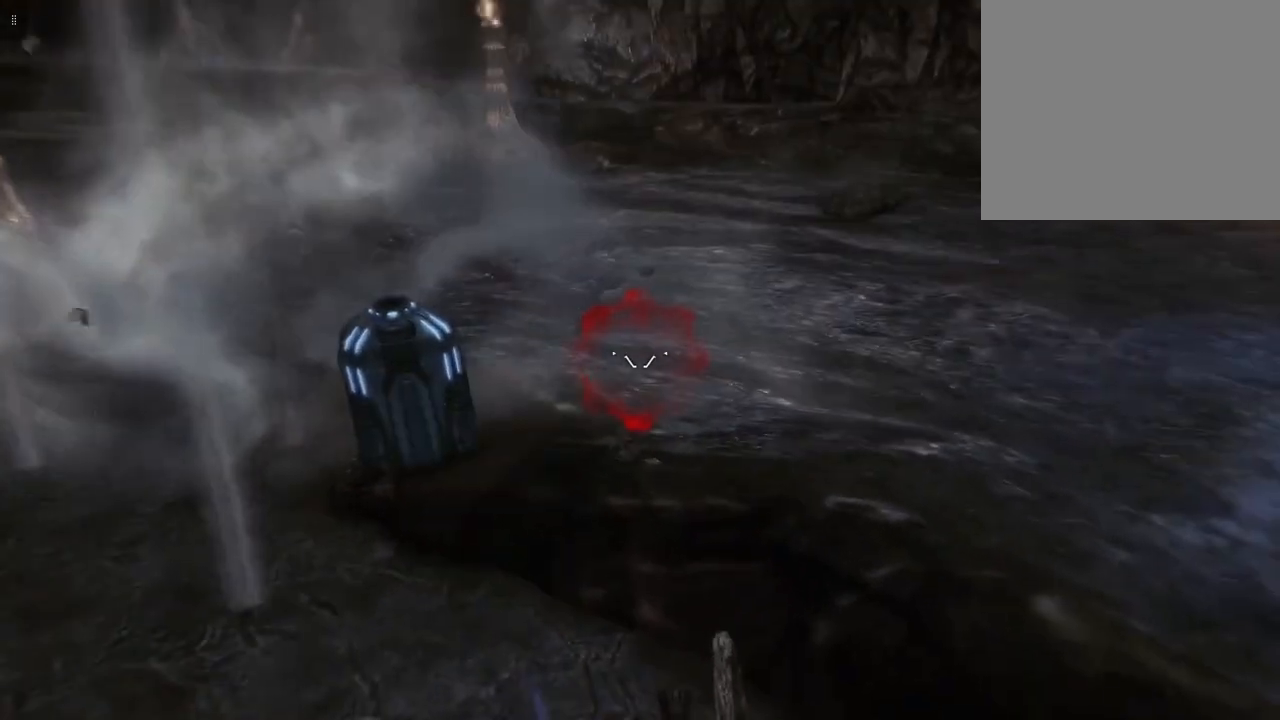
{"buttons": [], "left_stick": "center", "right_stick": "center", "events": [[33, "right_stick", "up"], [233, "right_stick", "center"], [267, "R2", "down"], [467, "R2", "up"]]}
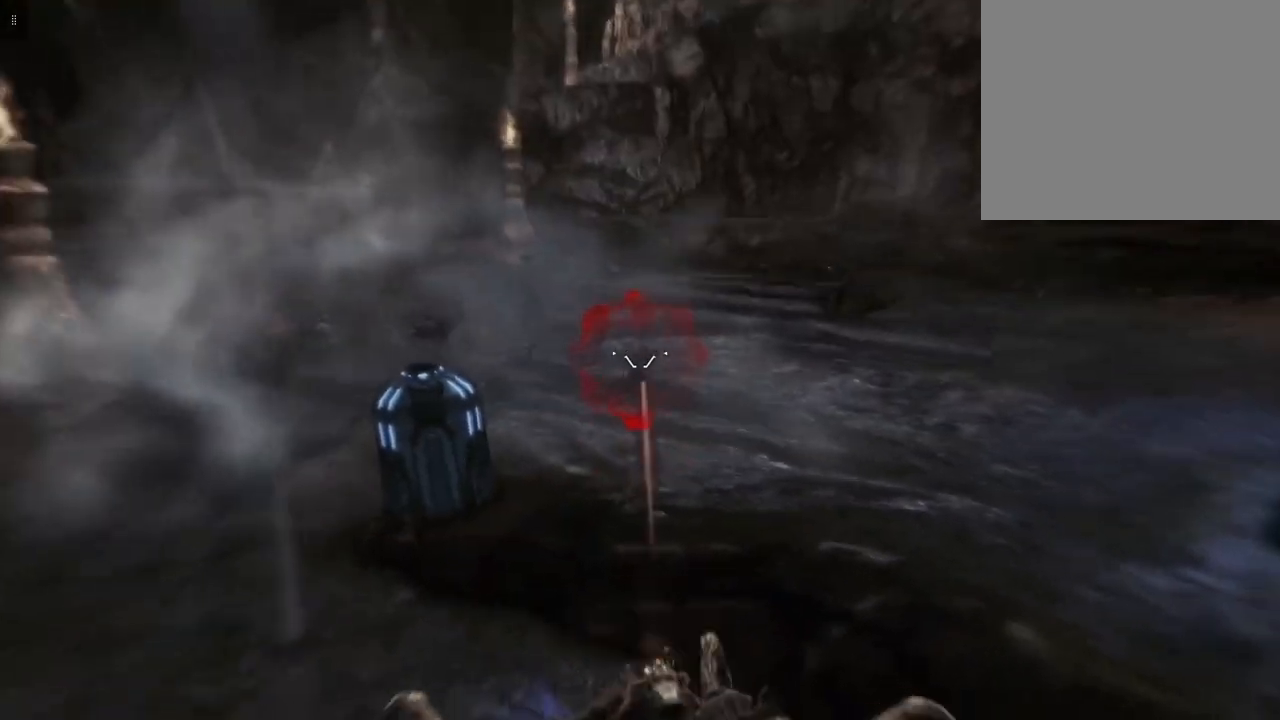
{"buttons": [], "left_stick": "center", "right_stick": "center", "events": []}
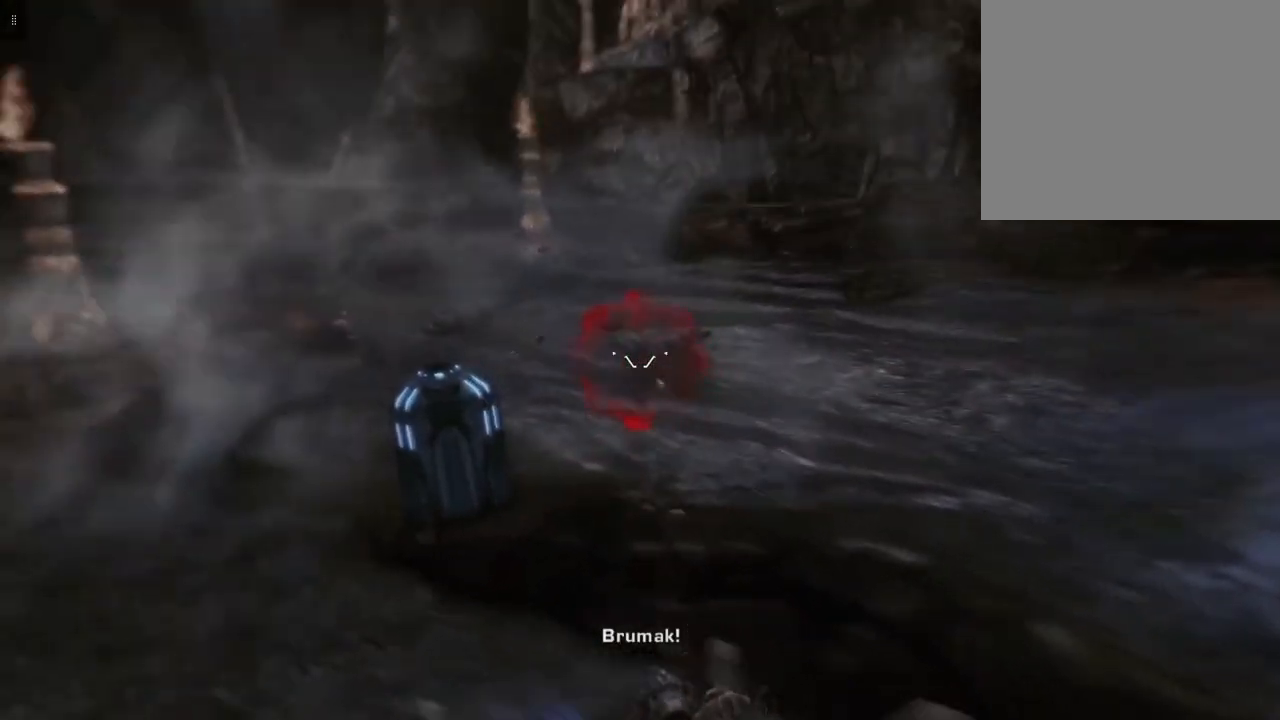
{"buttons": [], "left_stick": "center", "right_stick": "up-left", "events": [[367, "right_stick", "up-left"]]}
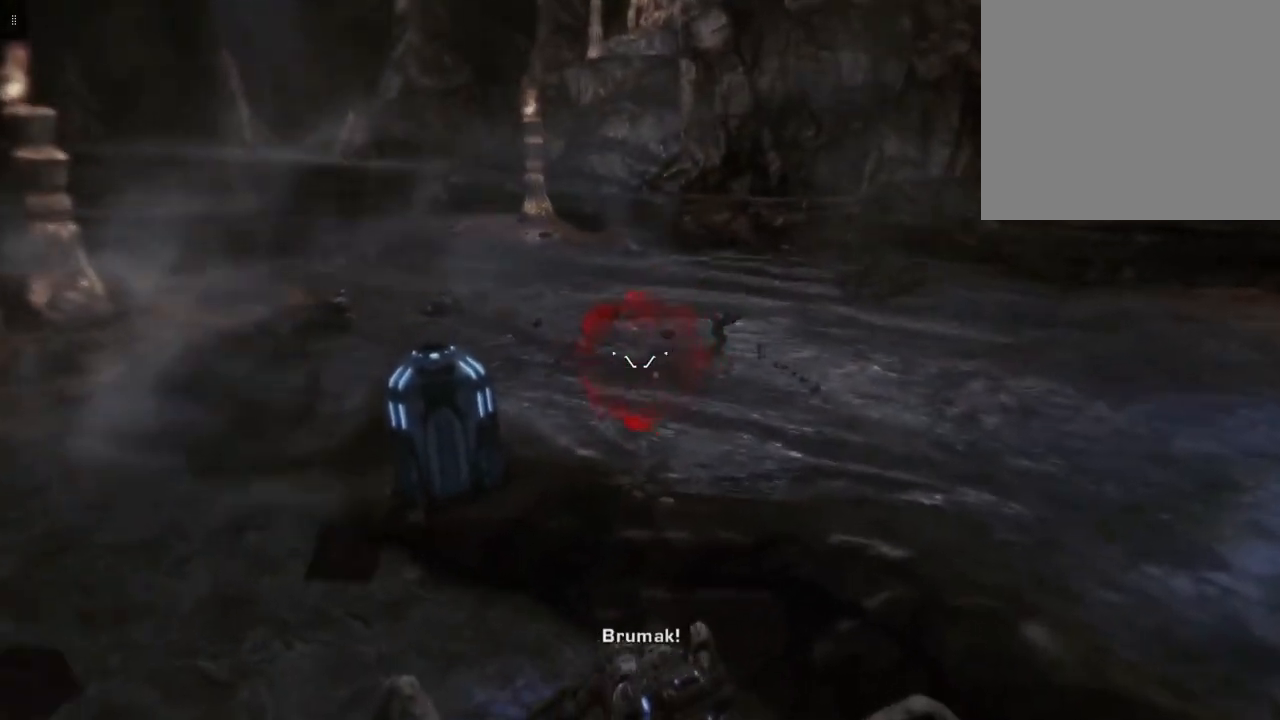
{"buttons": [], "left_stick": "center", "right_stick": "center", "events": [[133, "right_stick", "center"]]}
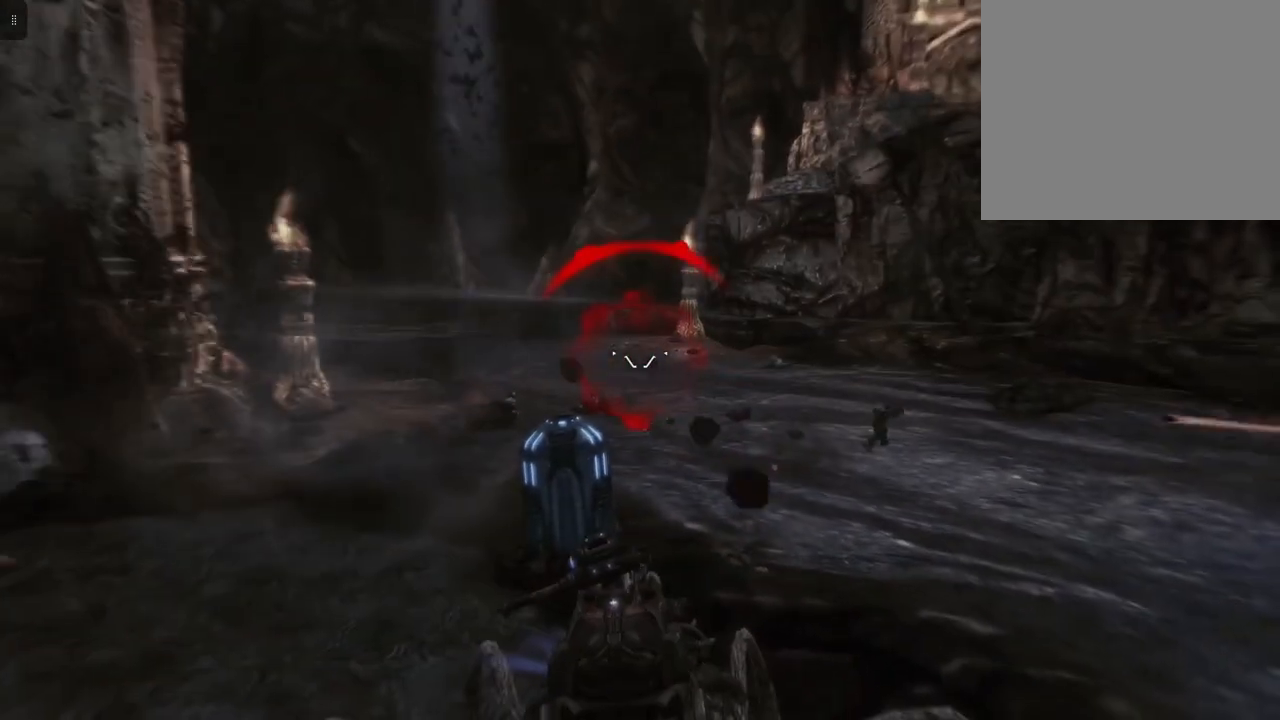
{"buttons": [], "left_stick": "center", "right_stick": "up-left", "events": [[200, "right_stick", "up-left"]]}
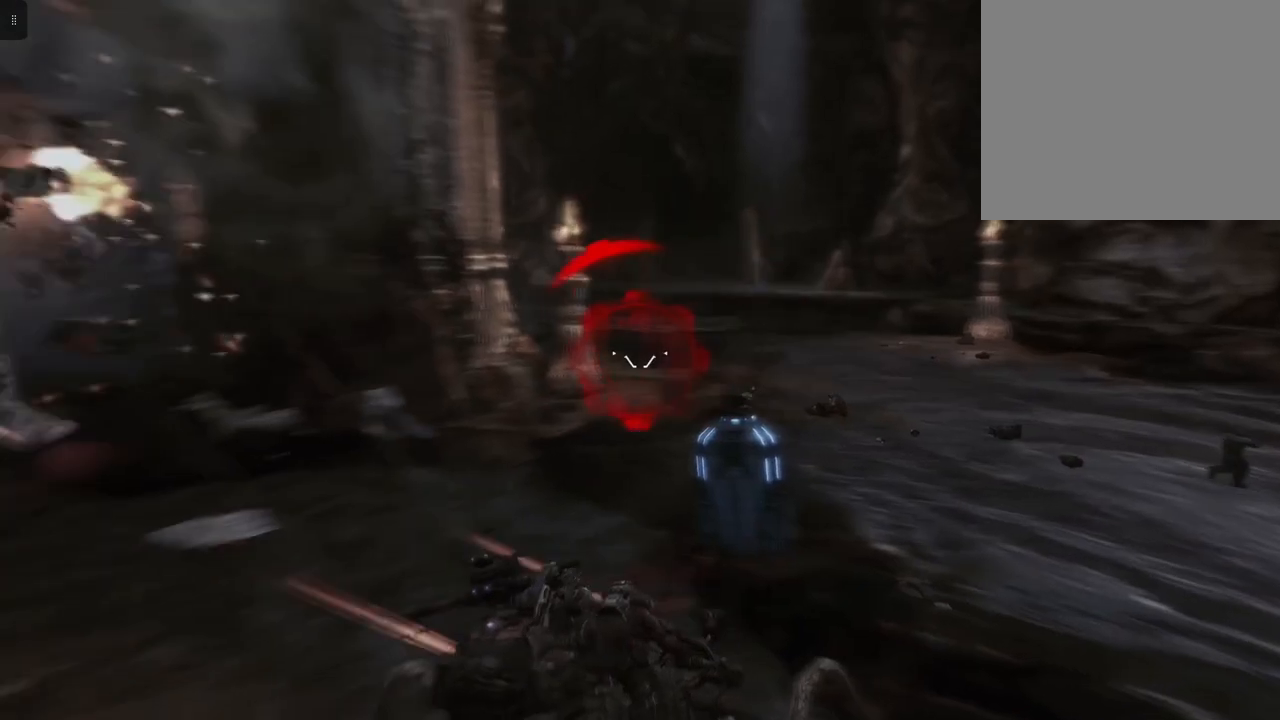
{"buttons": [], "left_stick": "center", "right_stick": "up-left", "events": [[200, "right_stick", "center"], [467, "right_stick", "up-left"]]}
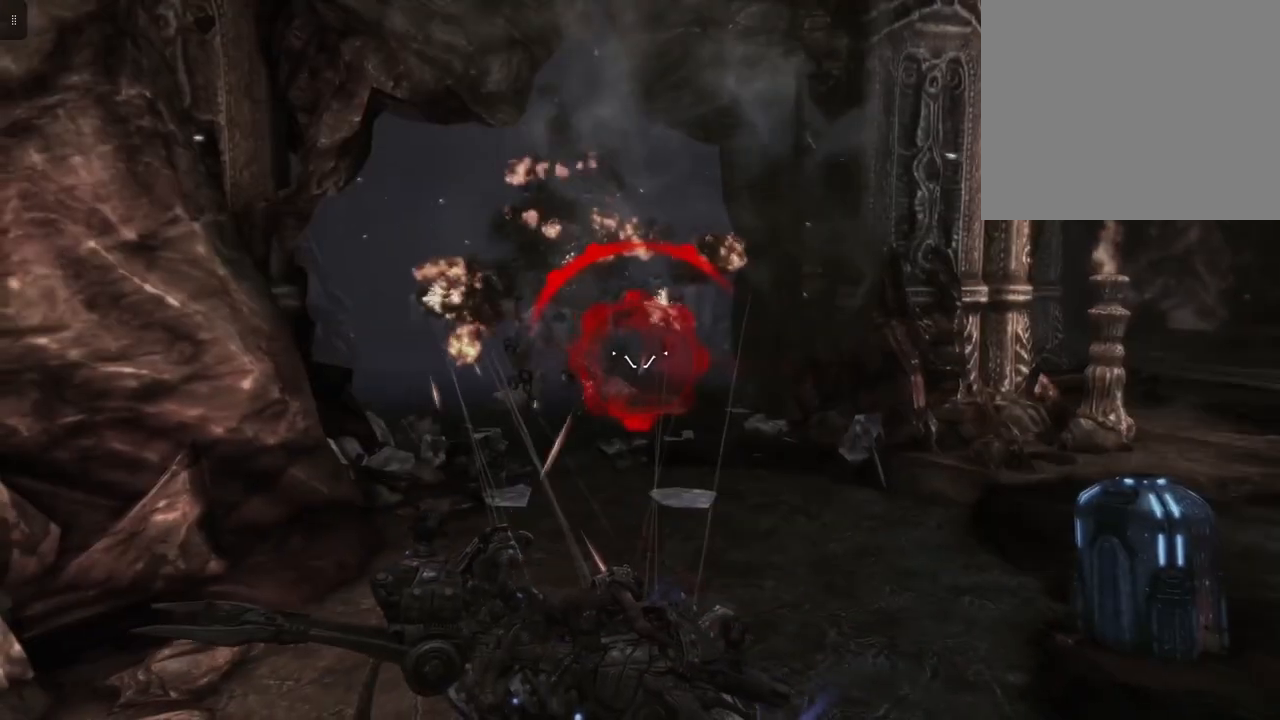
{"buttons": [], "left_stick": "center", "right_stick": "center", "events": [[167, "right_stick", "center"], [233, "R2", "down"], [433, "R2", "up"]]}
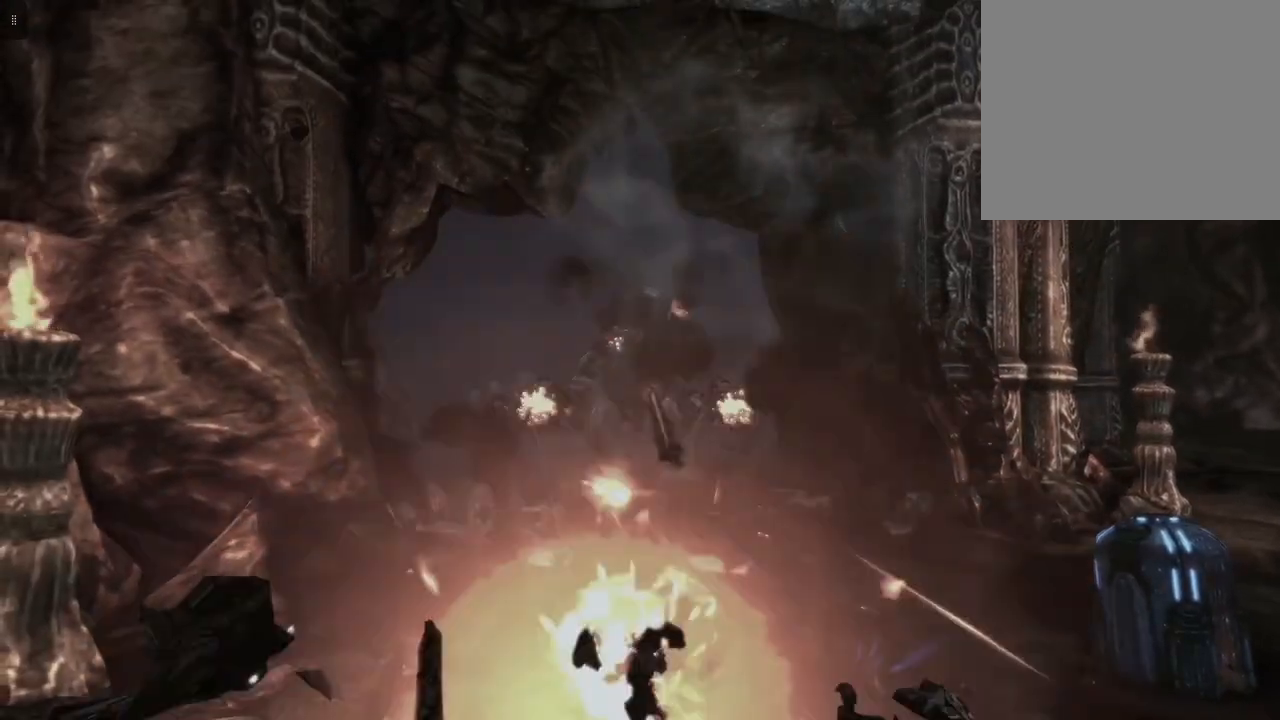
{"buttons": [], "left_stick": "center", "right_stick": "down-left", "events": [[400, "right_stick", "down-left"]]}
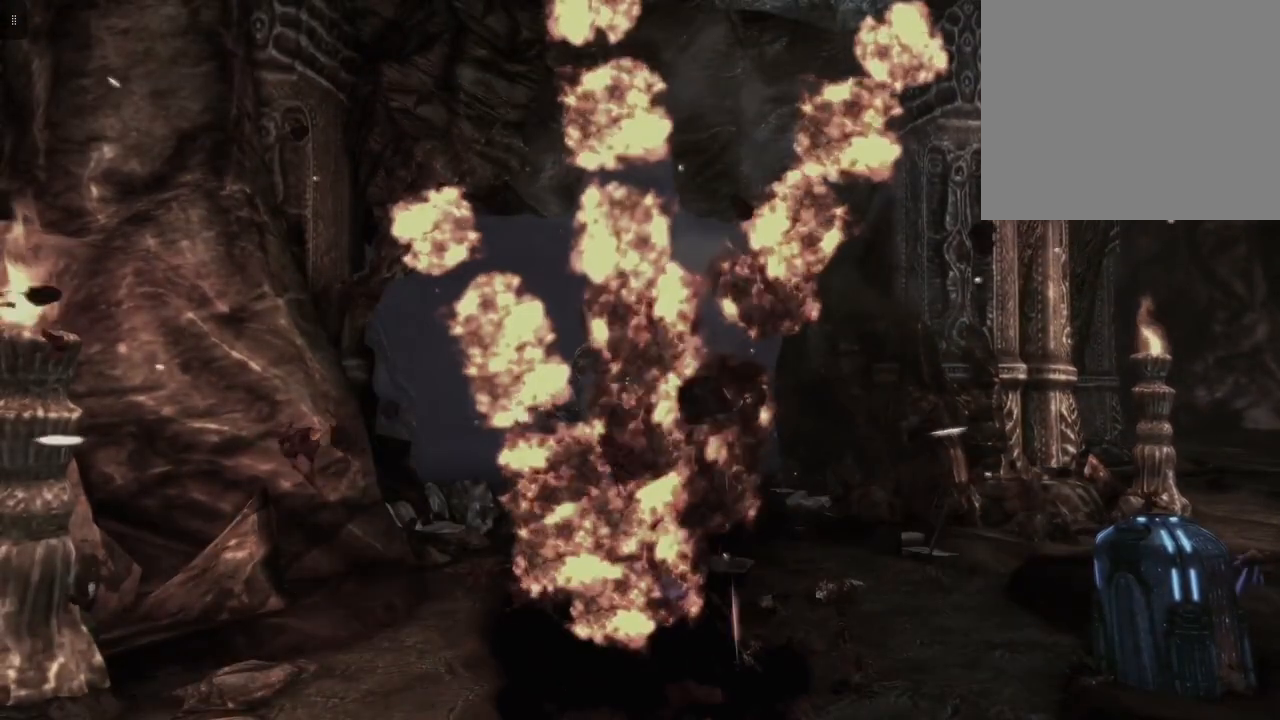
{"buttons": [], "left_stick": "center", "right_stick": "center", "events": [[67, "right_stick", "center"], [367, "right_stick", "down"], [500, "right_stick", "center"]]}
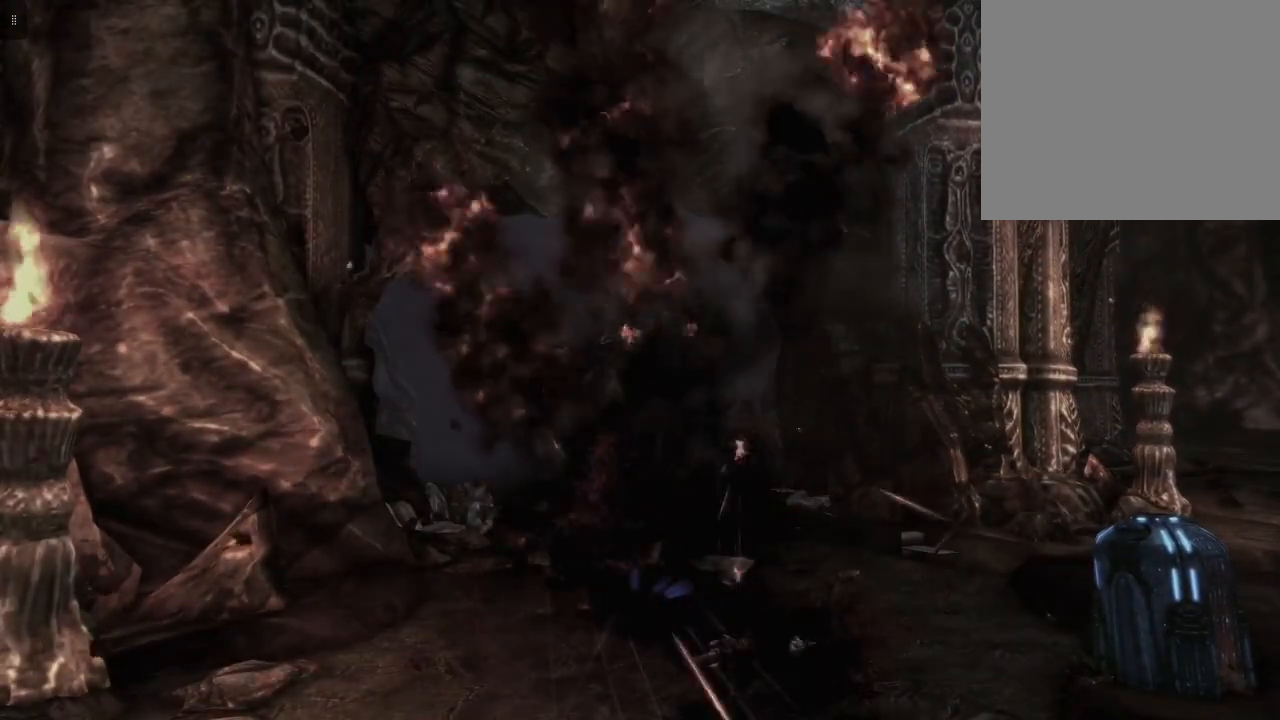
{"buttons": [], "left_stick": "center", "right_stick": "down", "events": [[200, "R2", "down"], [400, "R2", "up"], [500, "right_stick", "down"]]}
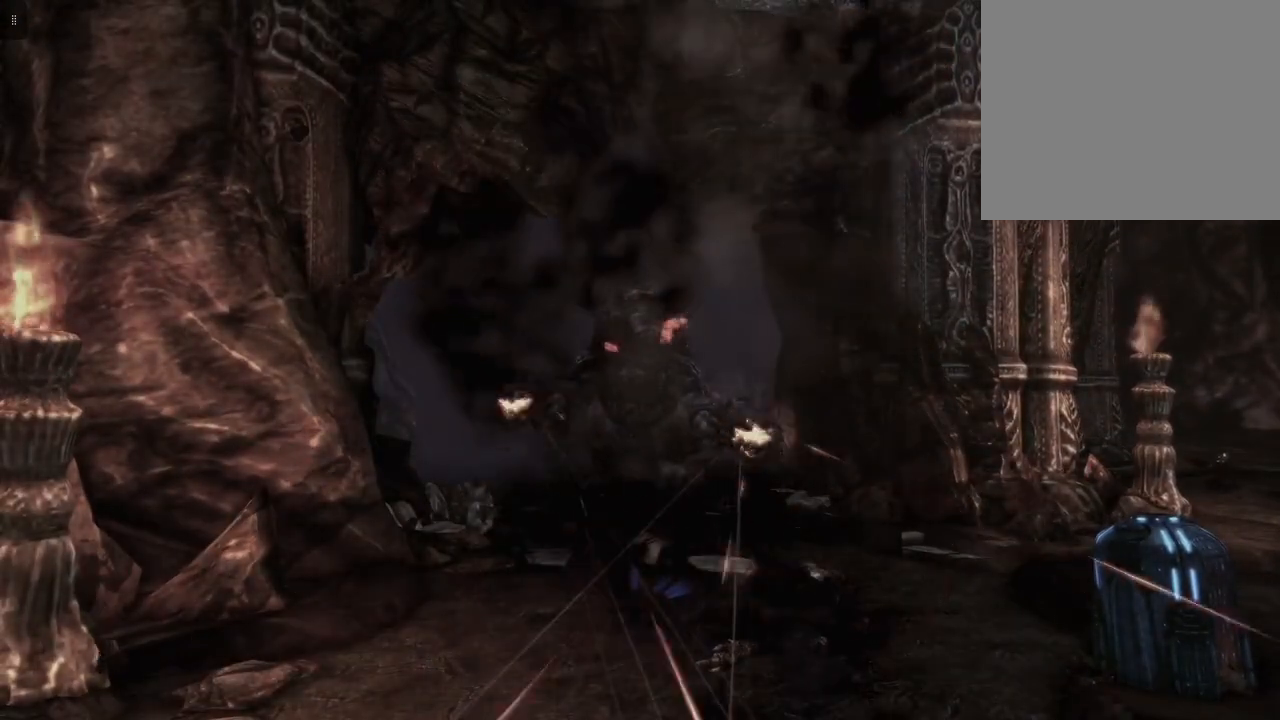
{"buttons": [], "left_stick": "center", "right_stick": "down", "events": [[233, "right_stick", "center"], [467, "right_stick", "down"]]}
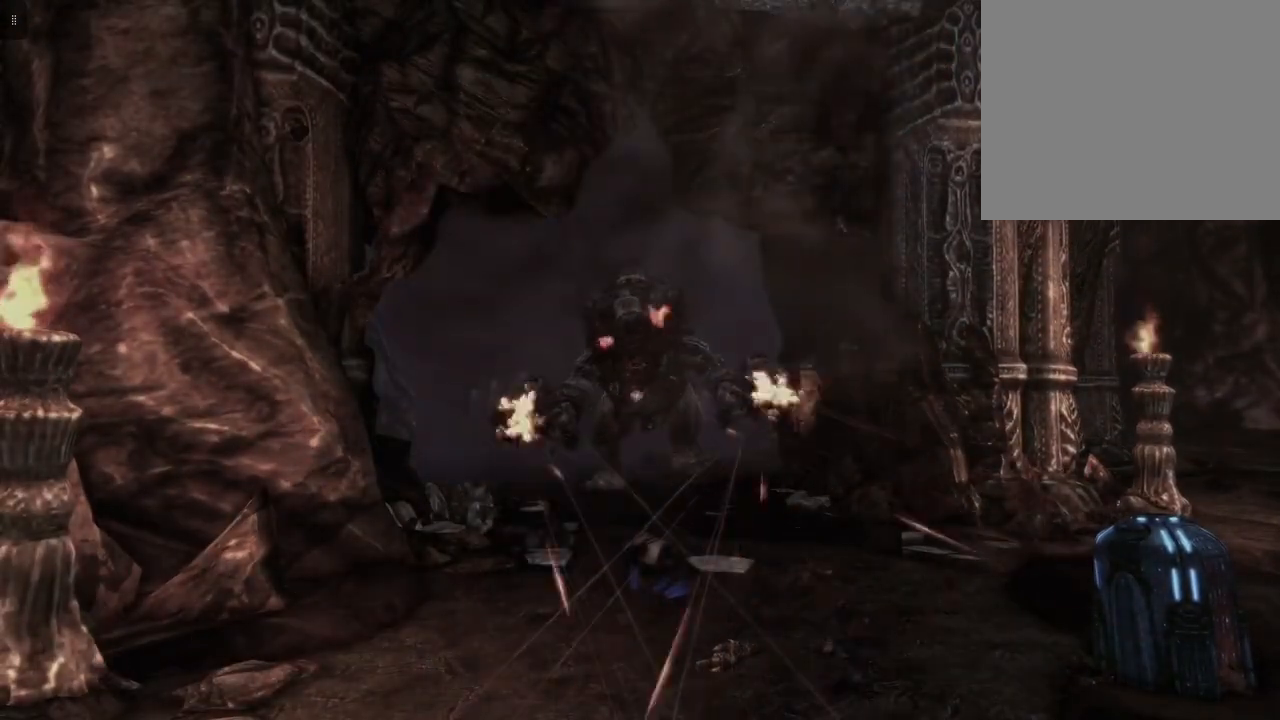
{"buttons": [], "left_stick": "center", "right_stick": "down", "events": [[233, "right_stick", "center"], [367, "right_stick", "down"]]}
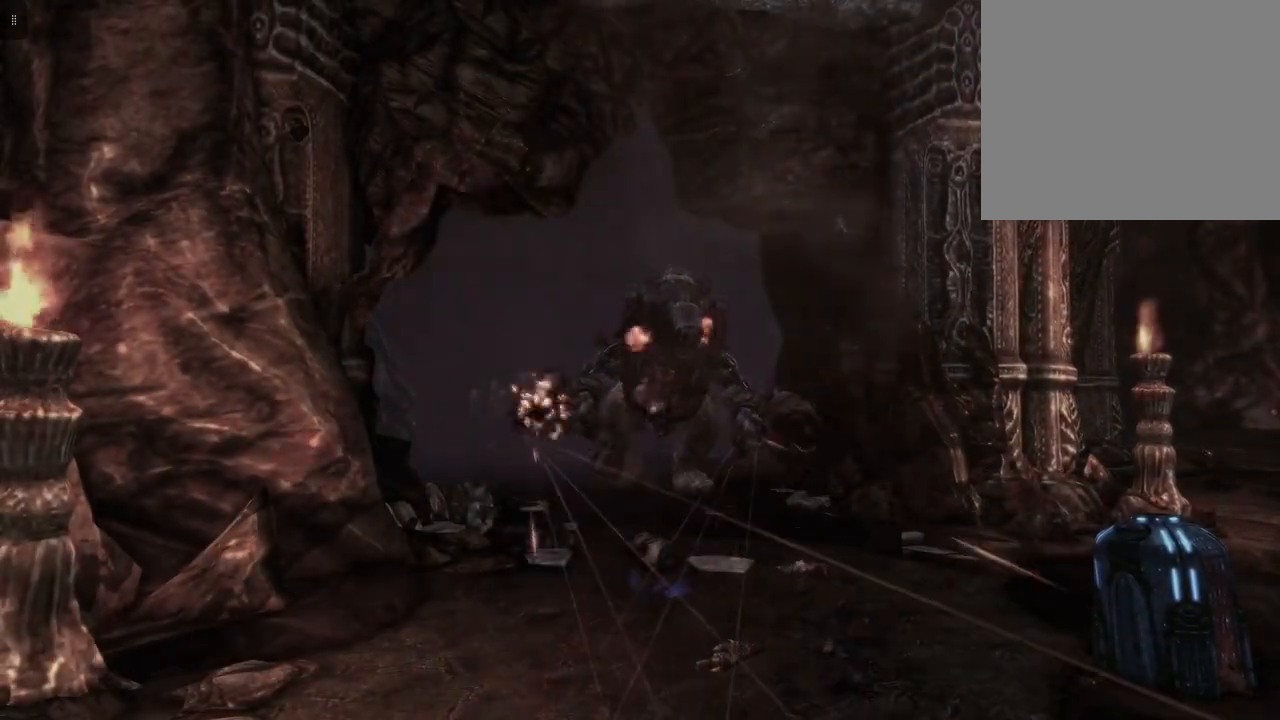
{"buttons": [], "left_stick": "center", "right_stick": "center", "events": [[167, "right_stick", "center"], [267, "R2", "down"], [500, "R2", "up"]]}
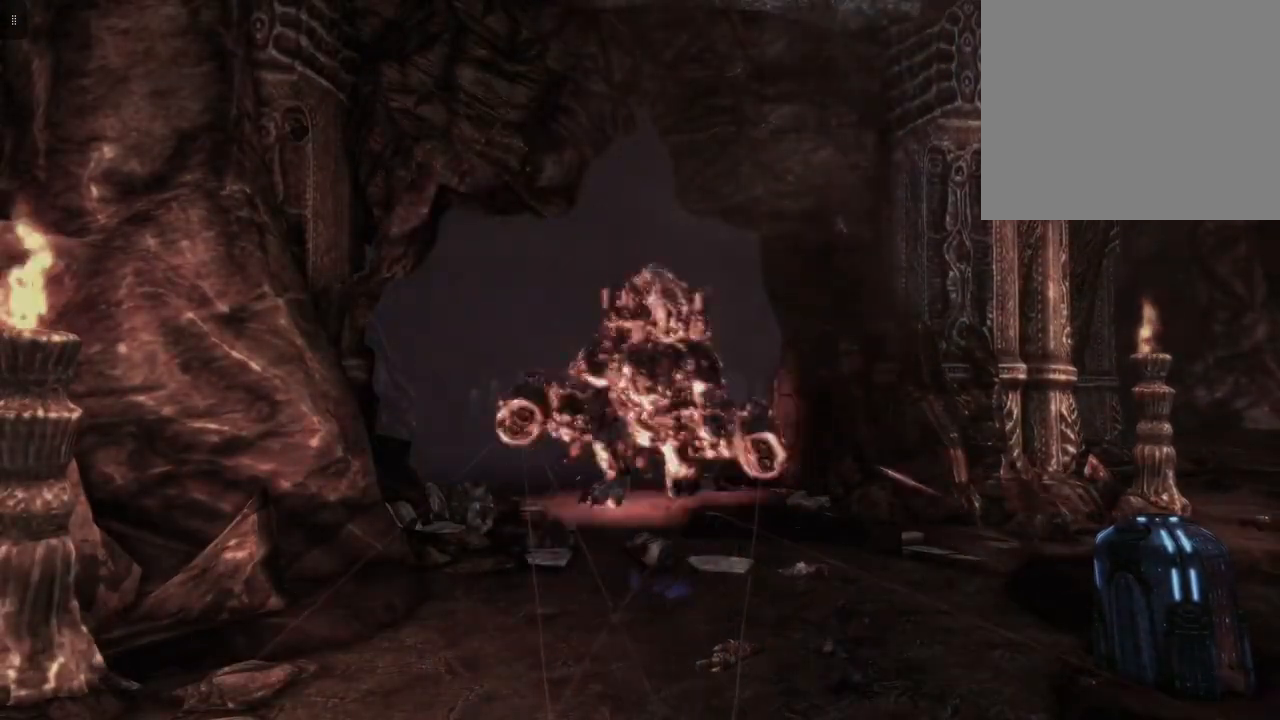
{"buttons": [], "left_stick": "center", "right_stick": "center", "events": []}
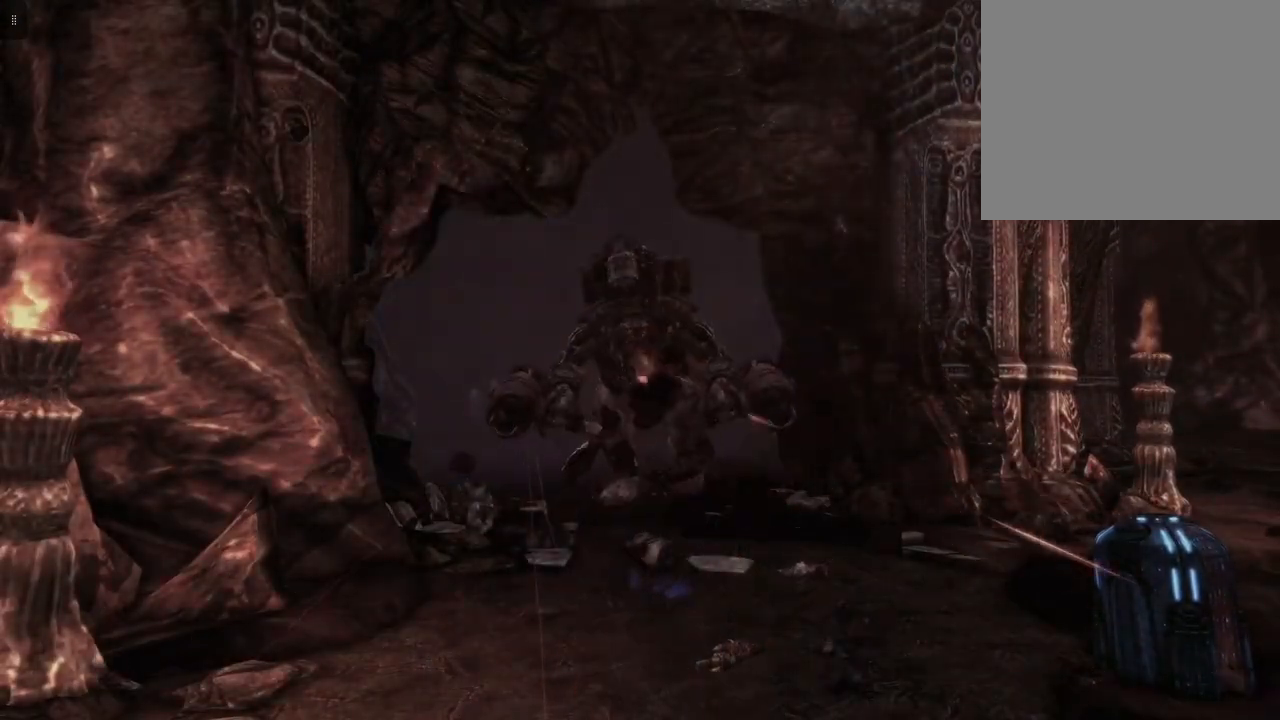
{"buttons": [], "left_stick": "center", "right_stick": "center", "events": []}
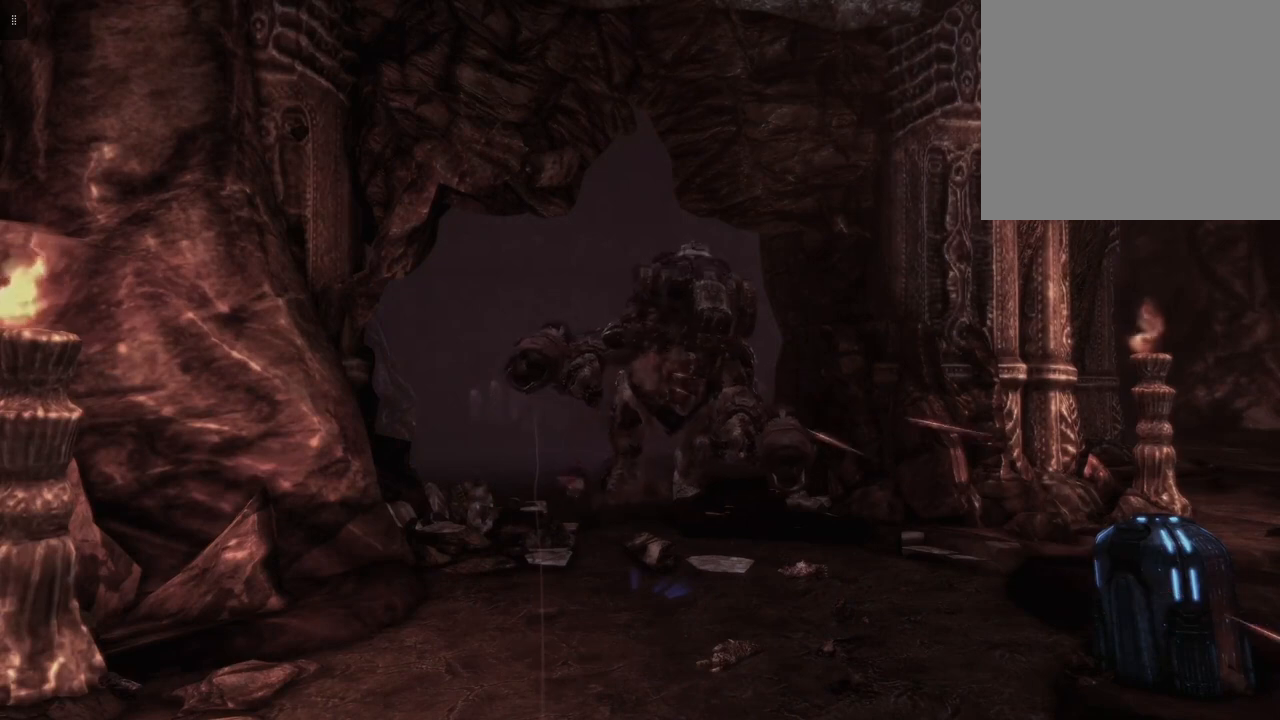
{"buttons": [], "left_stick": "center", "right_stick": "center", "events": []}
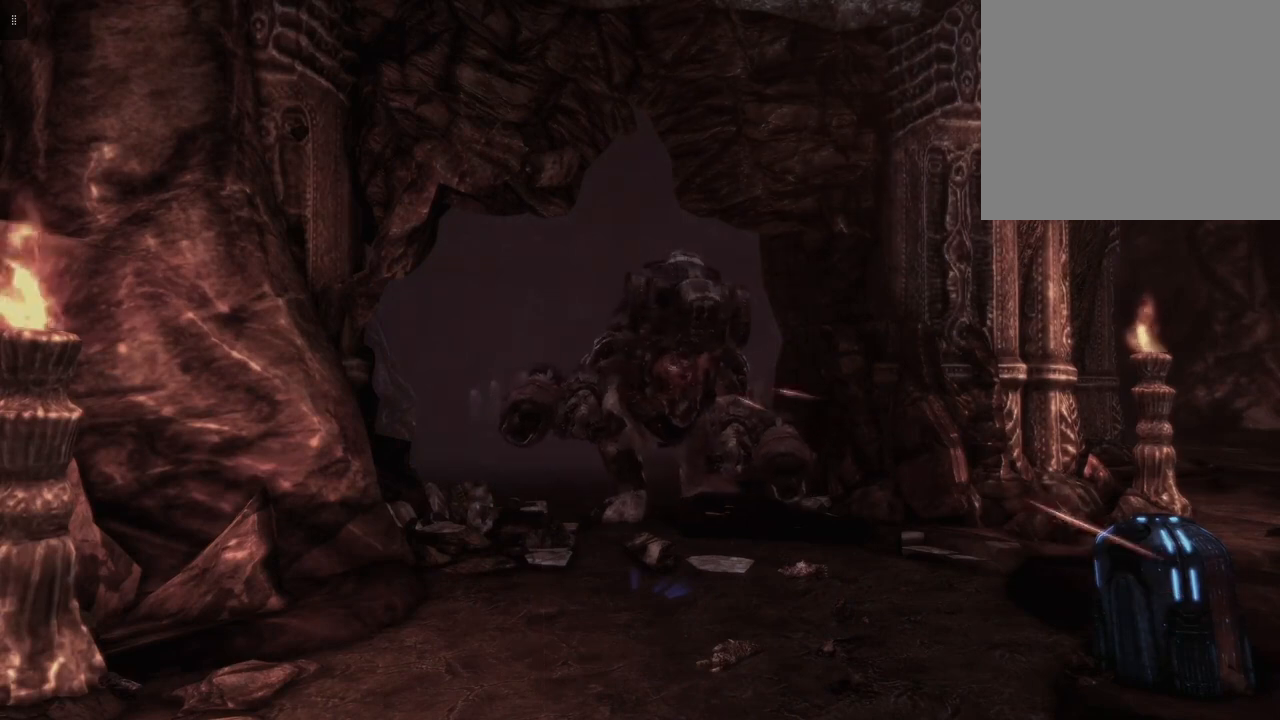
{"buttons": [], "left_stick": "center", "right_stick": "center", "events": []}
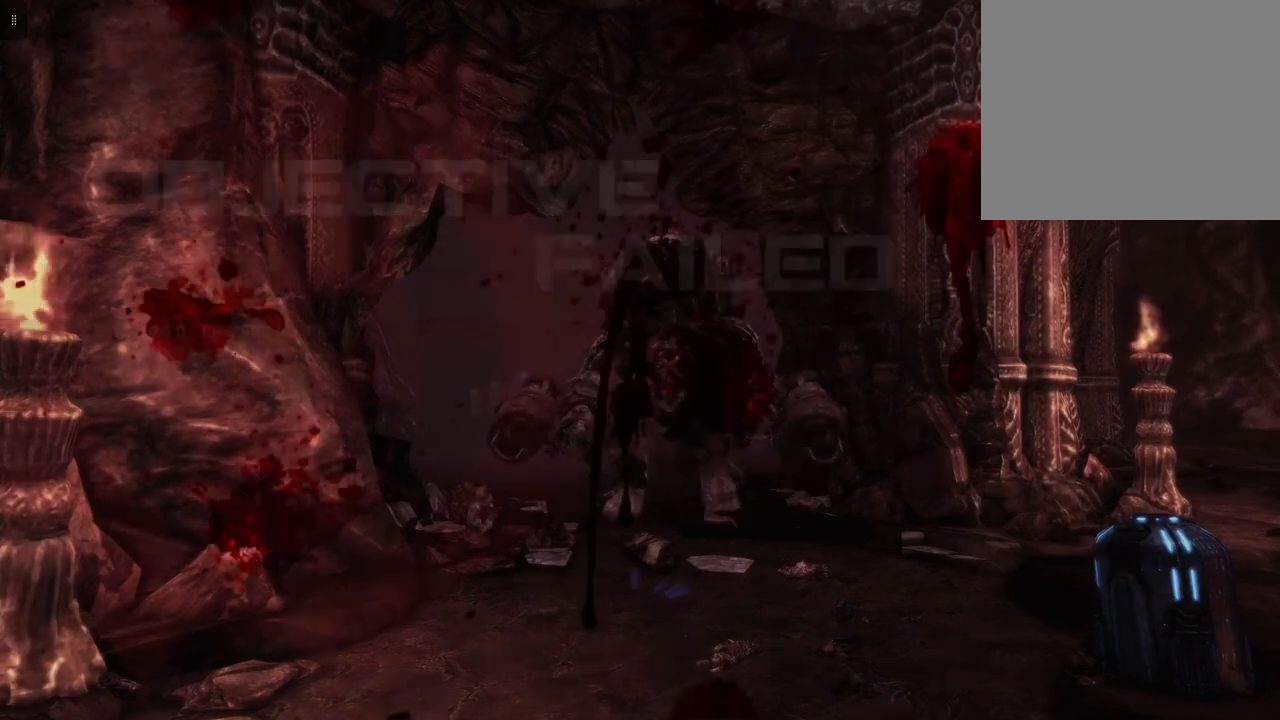
{"buttons": [], "left_stick": "center", "right_stick": "center", "events": []}
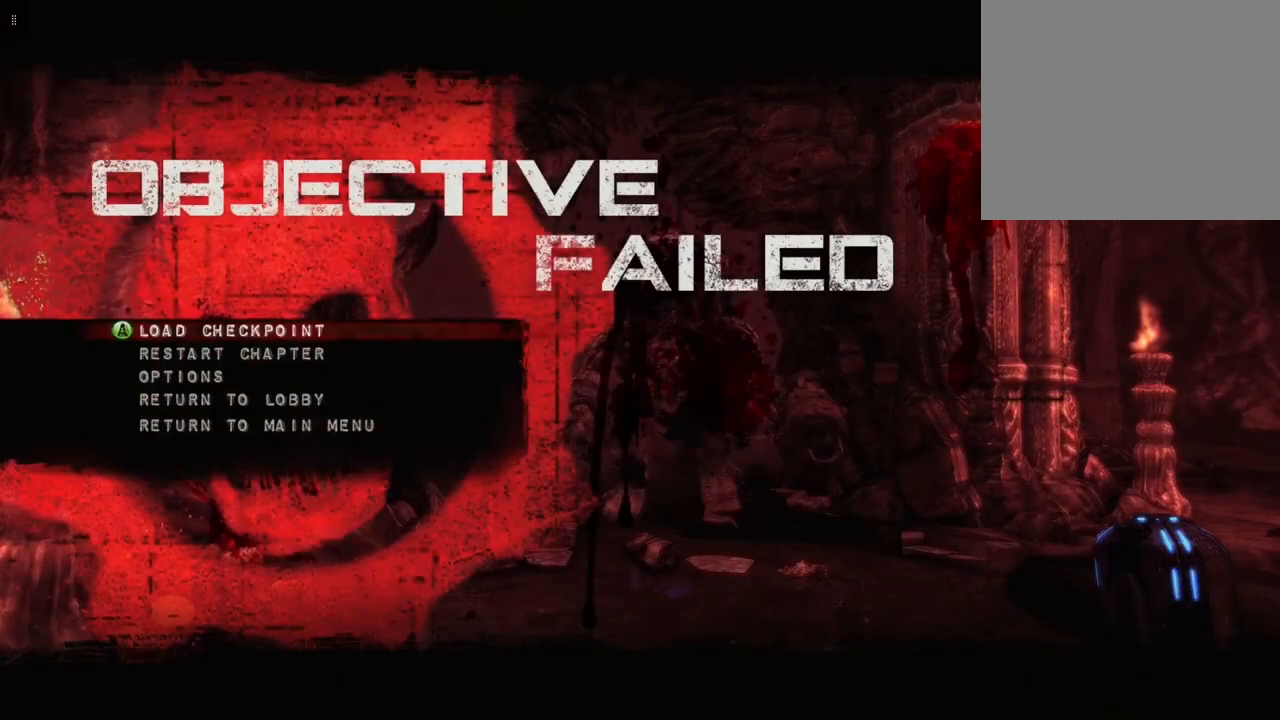
{"buttons": [], "left_stick": "center", "right_stick": "center", "events": []}
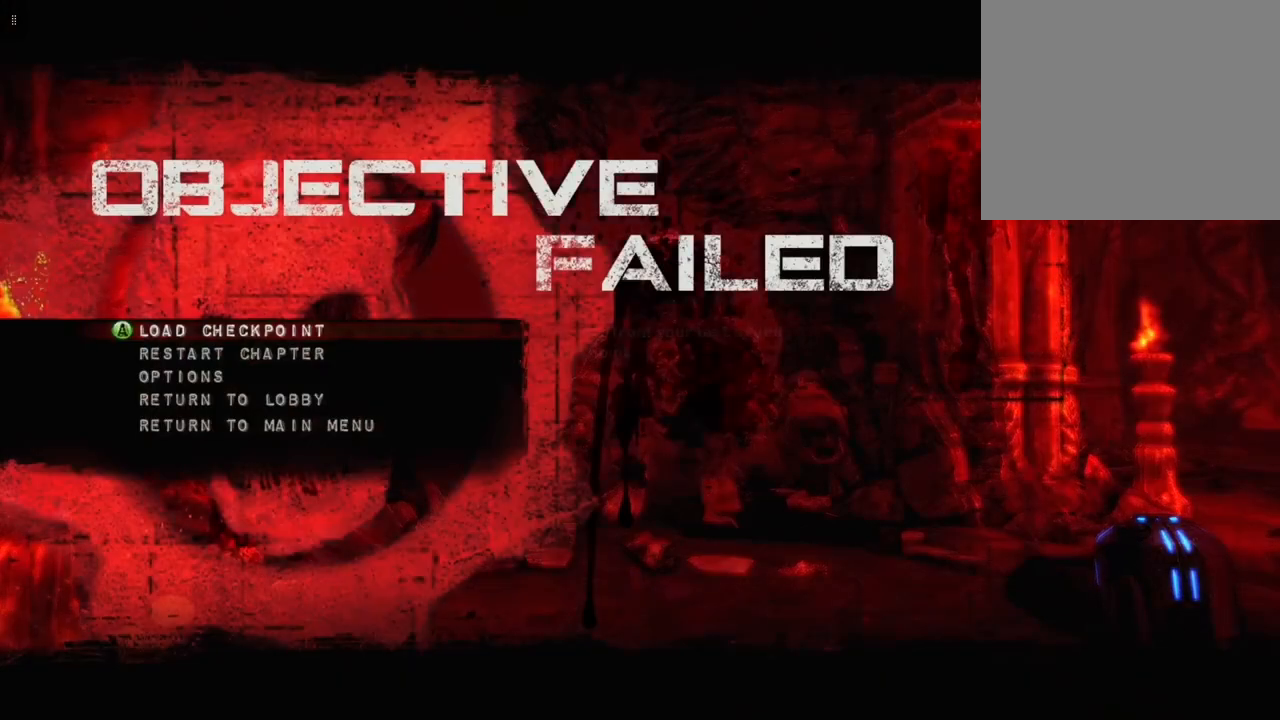
{"buttons": [], "left_stick": "center", "right_stick": "center", "events": []}
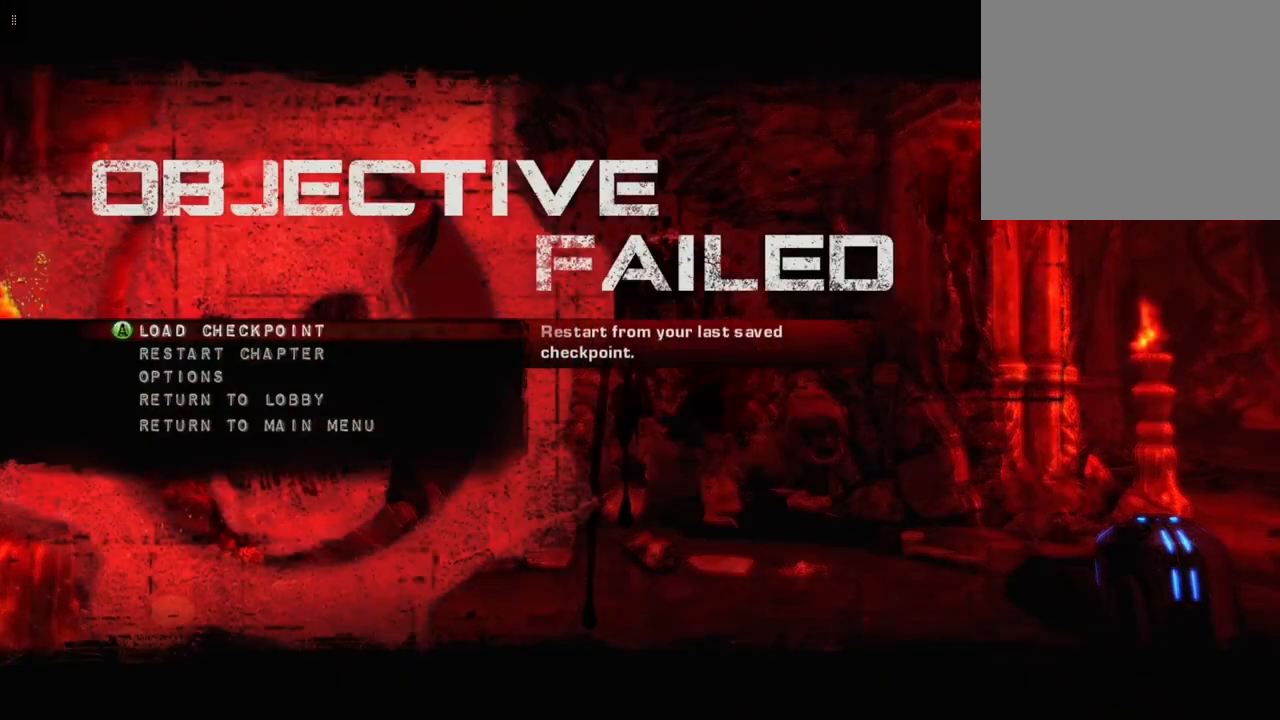
{"buttons": [], "left_stick": "center", "right_stick": "center", "events": []}
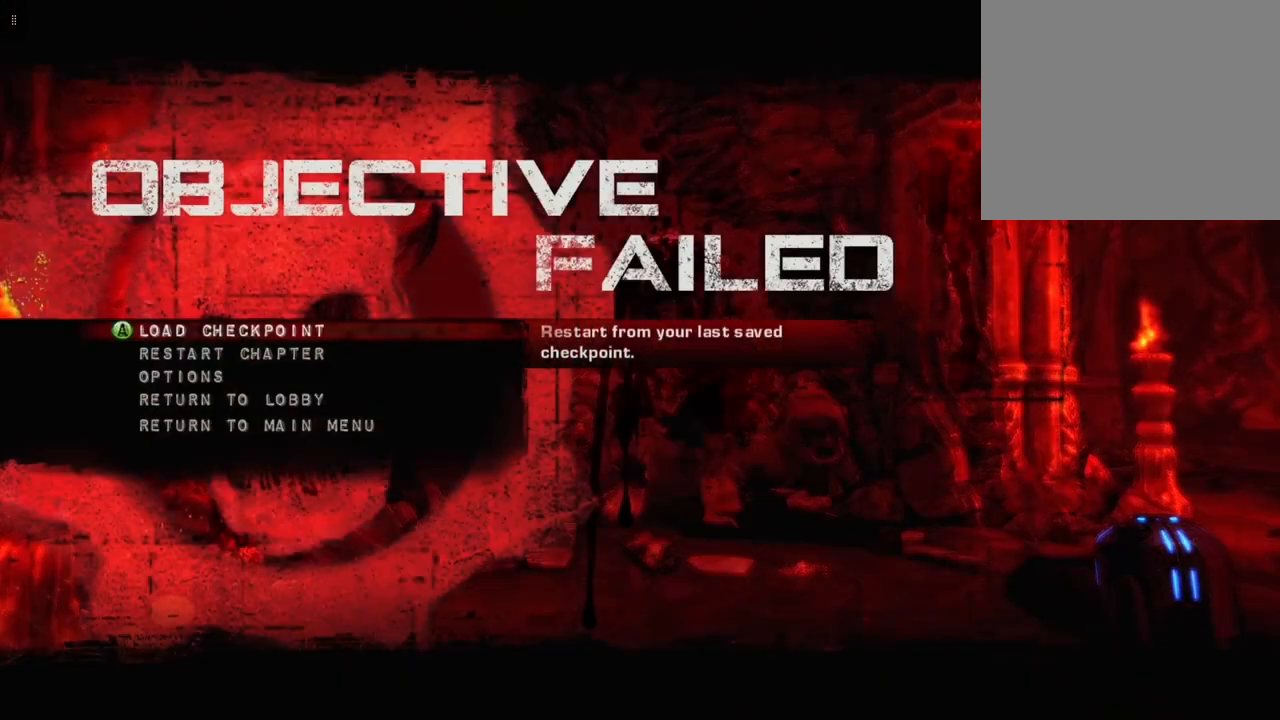
{"buttons": [], "left_stick": "center", "right_stick": "center", "events": [[367, "A", "down"], [500, "A", "up"]]}